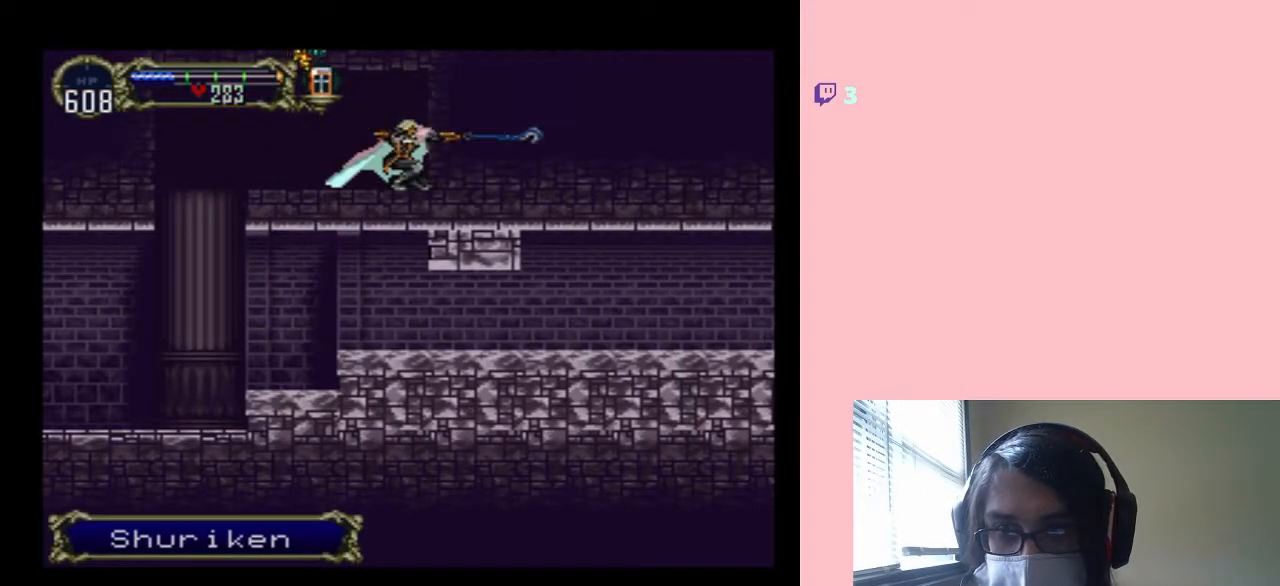
Gameplay with a controller (Nintendo layout); each line is a JSON object with the inputs held at the frame after it. "events" lists button and stick changes between this image and that frame as [ms after this image, input, new state], when the widget could be followed in between. Not read: L2 L3 R2 R3 SELECT.
{"buttons": ["X"], "left_stick": "center", "right_stick": "center", "events": [[100, "DPAD_DOWN", "up"], [283, "X", "down"], [400, "X", "up"], [467, "X", "down"]]}
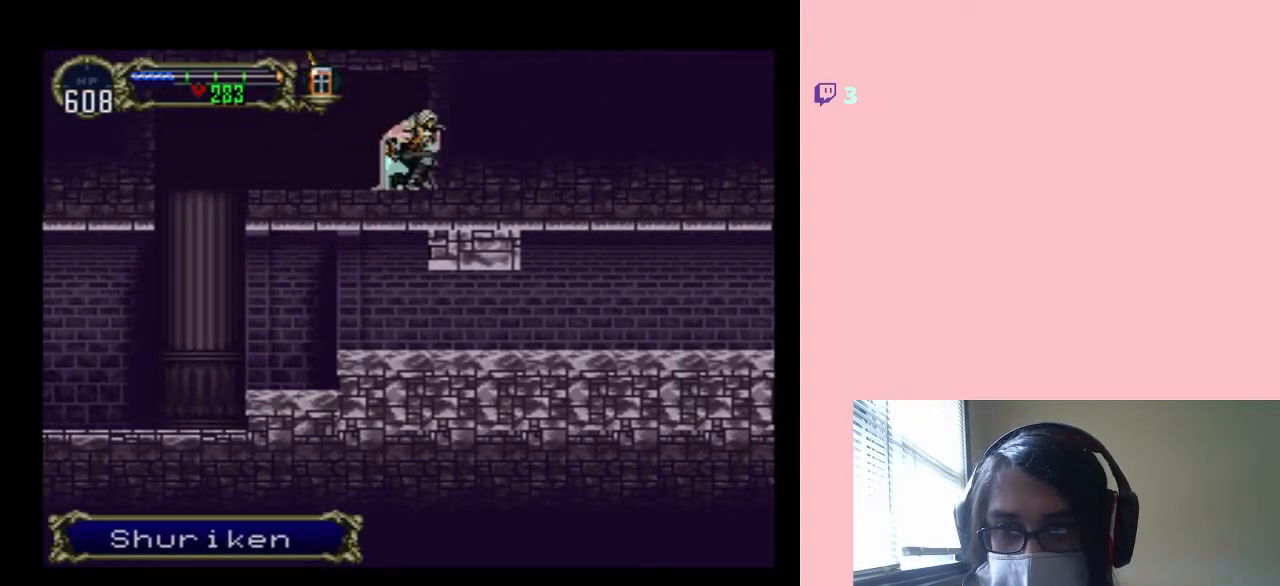
{"buttons": ["X"], "left_stick": "center", "right_stick": "center", "events": [[100, "X", "up"], [150, "X", "down"], [267, "X", "up"], [317, "X", "down"]]}
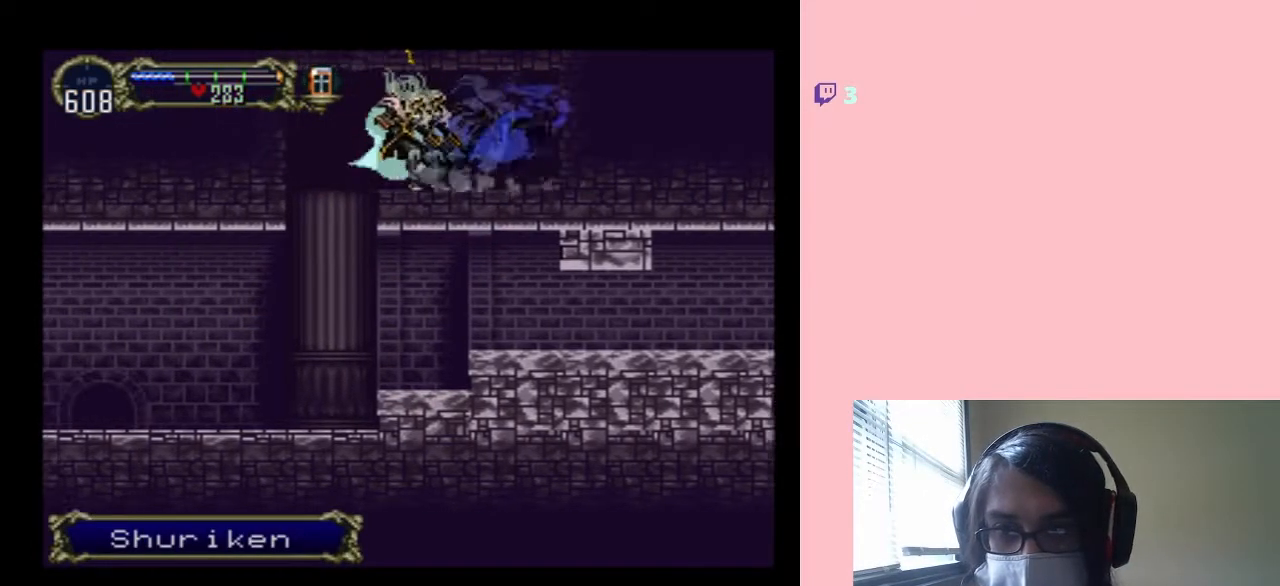
{"buttons": ["DPAD_RIGHT"], "left_stick": "center", "right_stick": "center", "events": [[183, "X", "up"], [350, "DPAD_RIGHT", "down"]]}
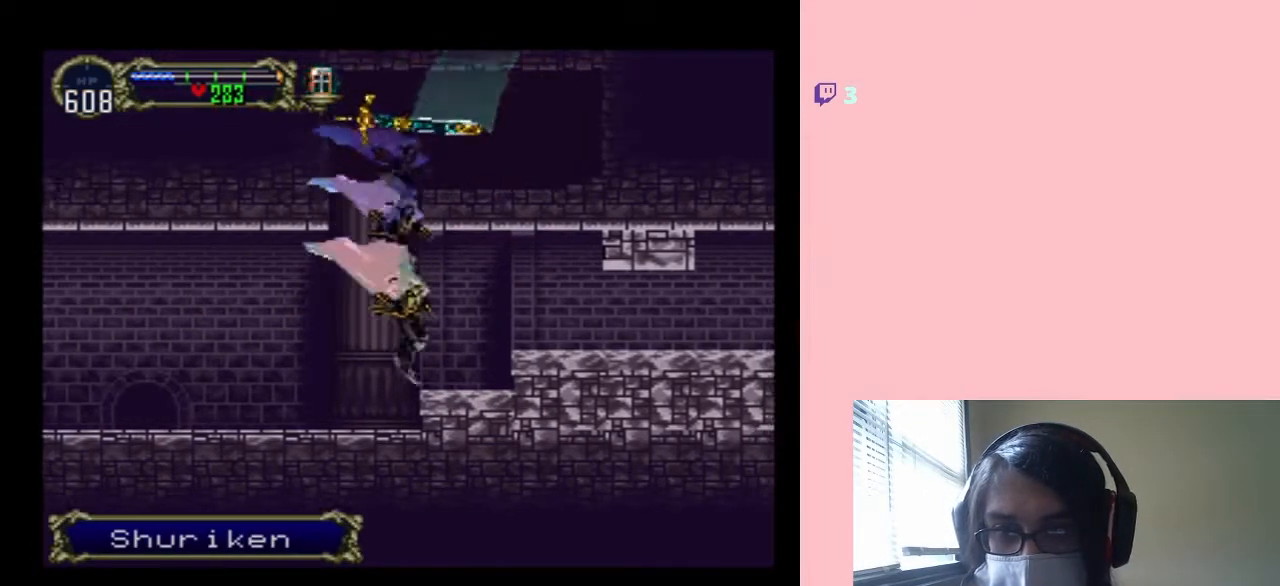
{"buttons": ["DPAD_RIGHT"], "left_stick": "center", "right_stick": "center", "events": [[83, "B", "down"], [233, "B", "up"]]}
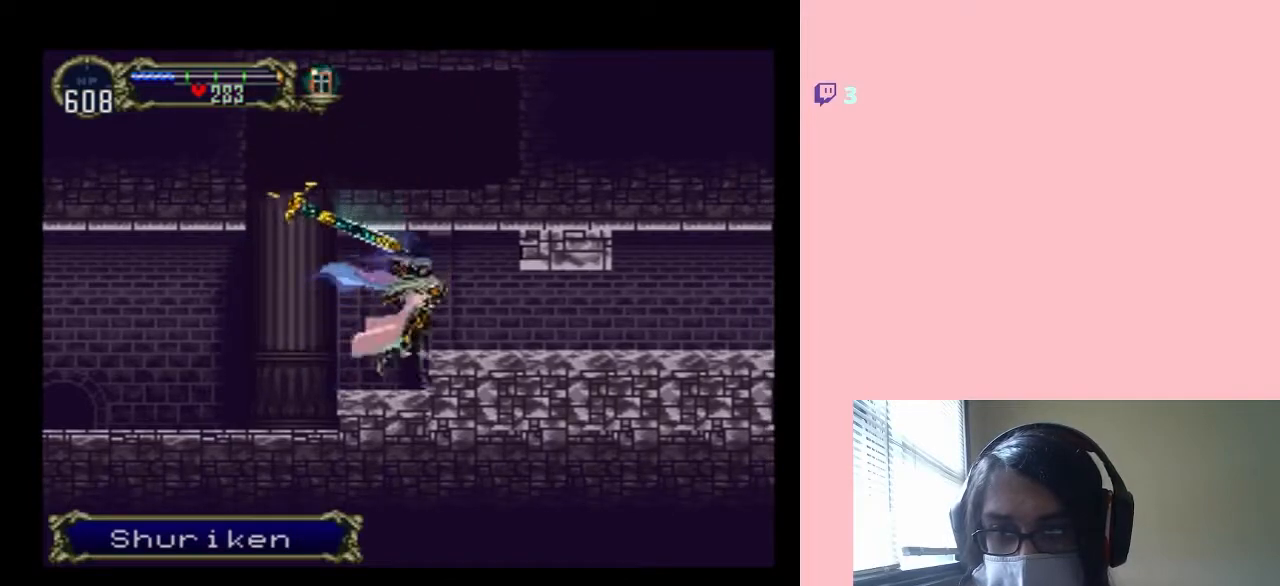
{"buttons": ["DPAD_RIGHT"], "left_stick": "center", "right_stick": "center", "events": [[250, "B", "down"], [350, "B", "up"]]}
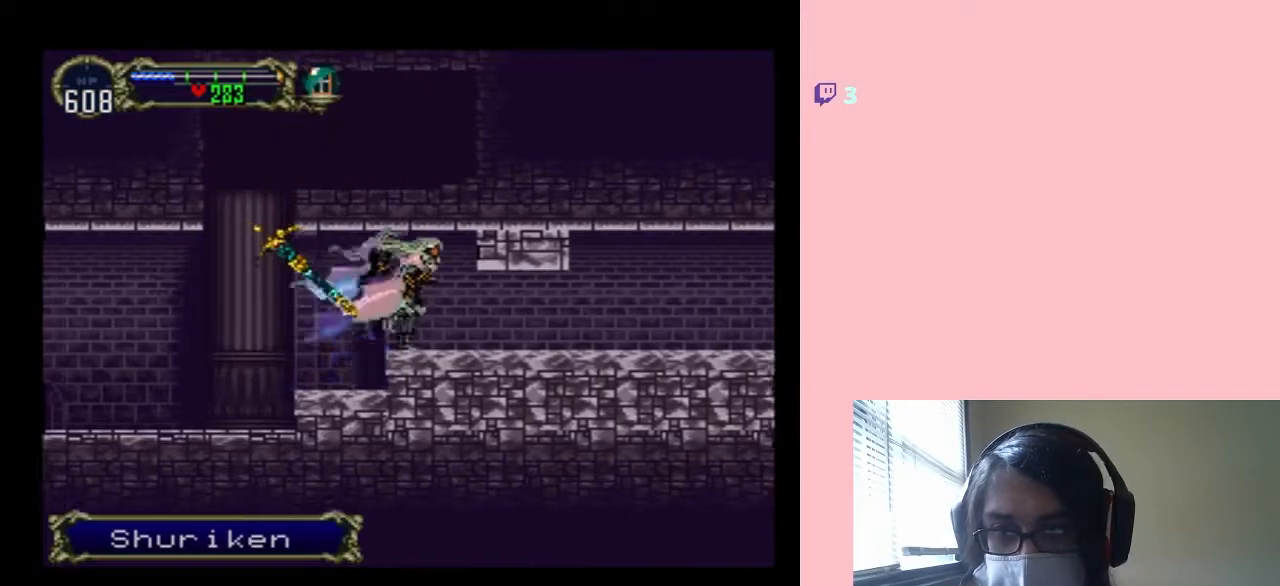
{"buttons": ["DPAD_RIGHT"], "left_stick": "center", "right_stick": "center", "events": []}
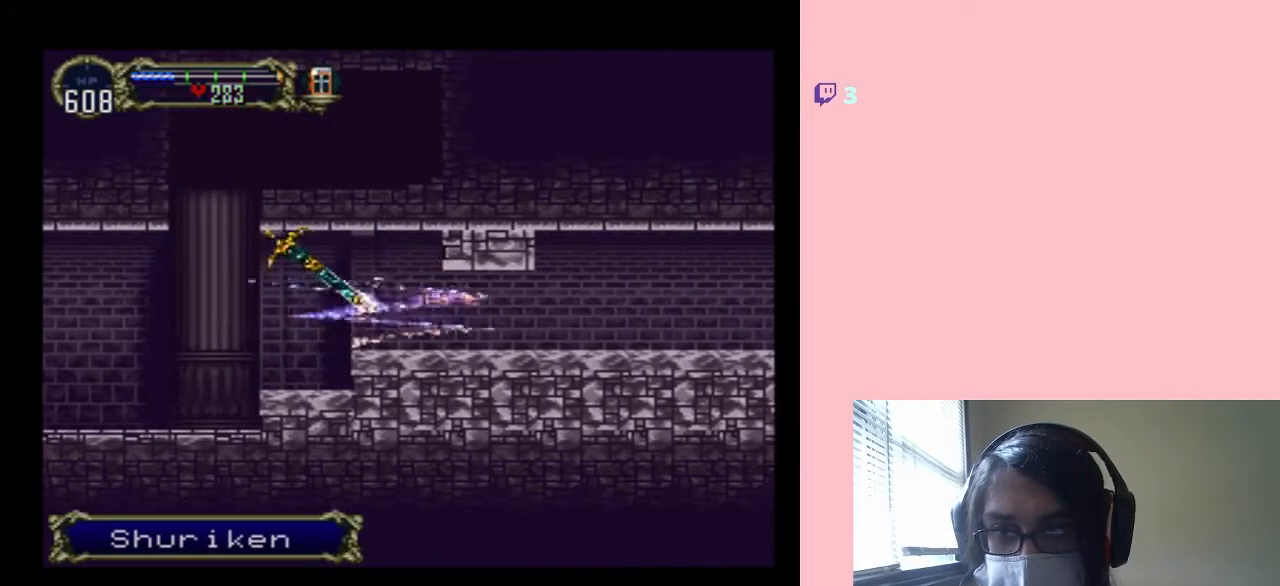
{"buttons": ["DPAD_RIGHT"], "left_stick": "center", "right_stick": "center", "events": []}
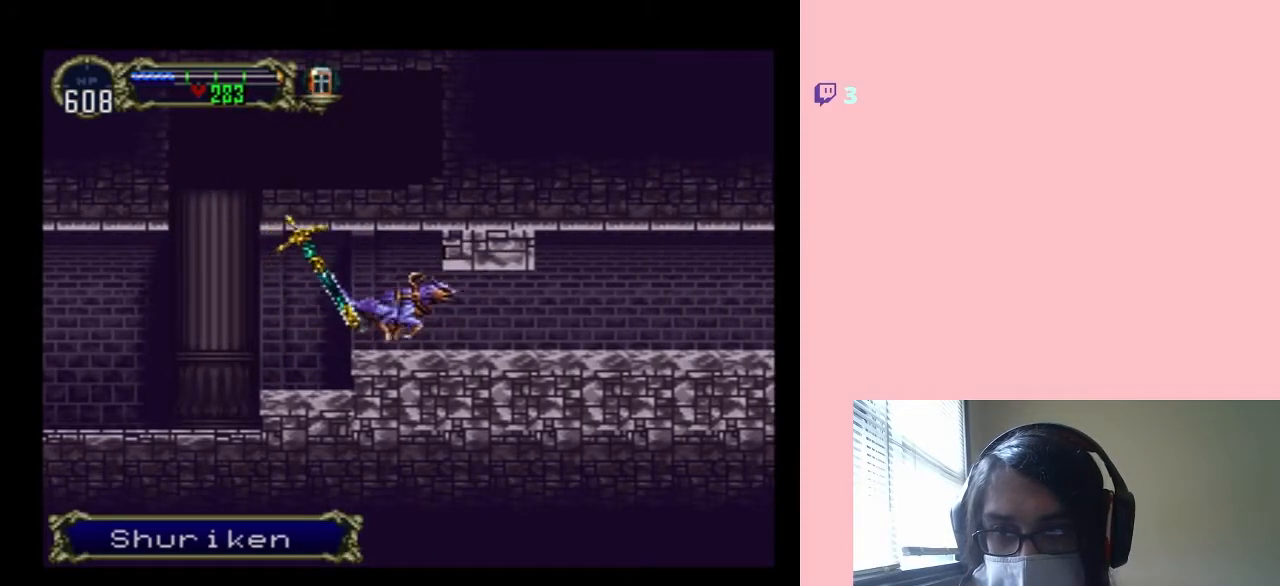
{"buttons": ["DPAD_RIGHT"], "left_stick": "center", "right_stick": "center", "events": []}
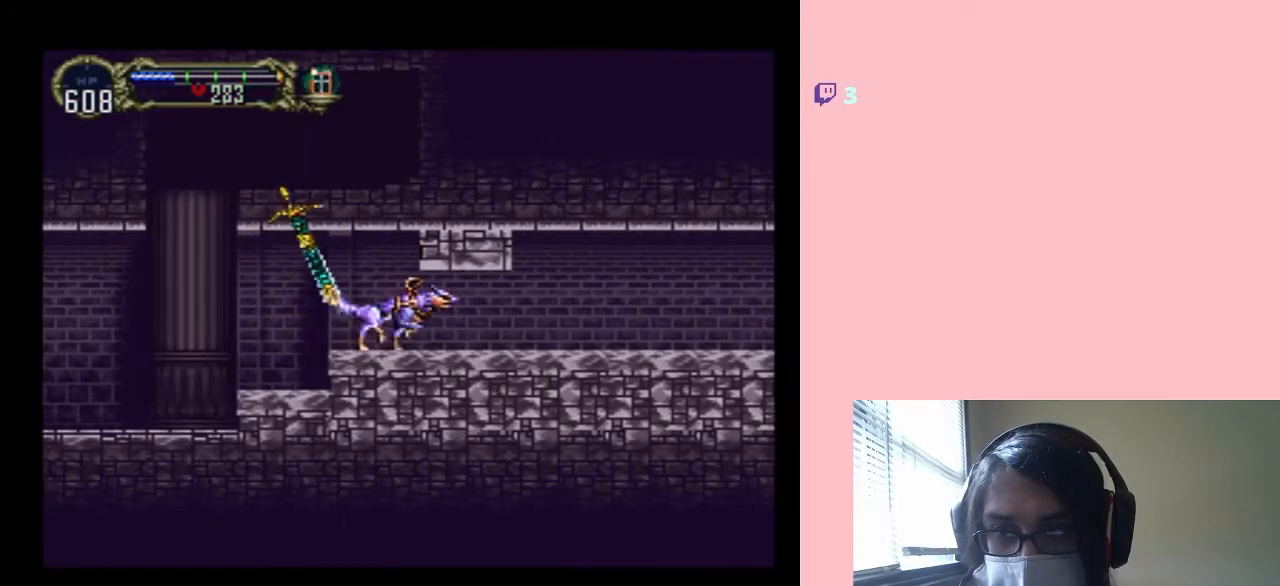
{"buttons": ["DPAD_RIGHT"], "left_stick": "center", "right_stick": "center", "events": []}
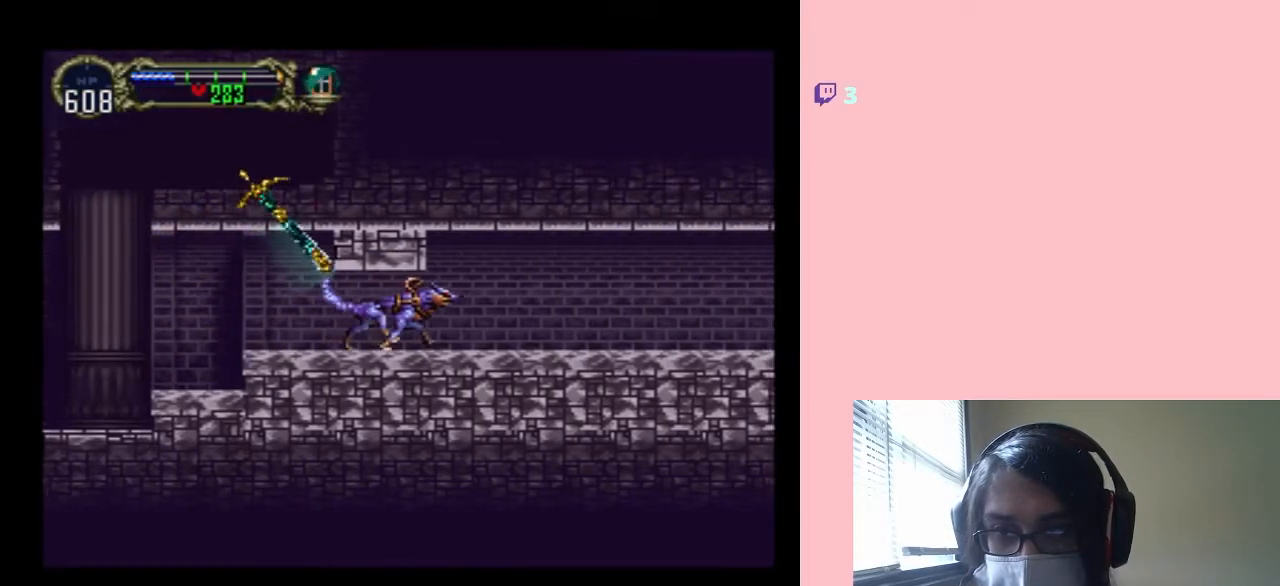
{"buttons": ["DPAD_RIGHT"], "left_stick": "center", "right_stick": "center", "events": []}
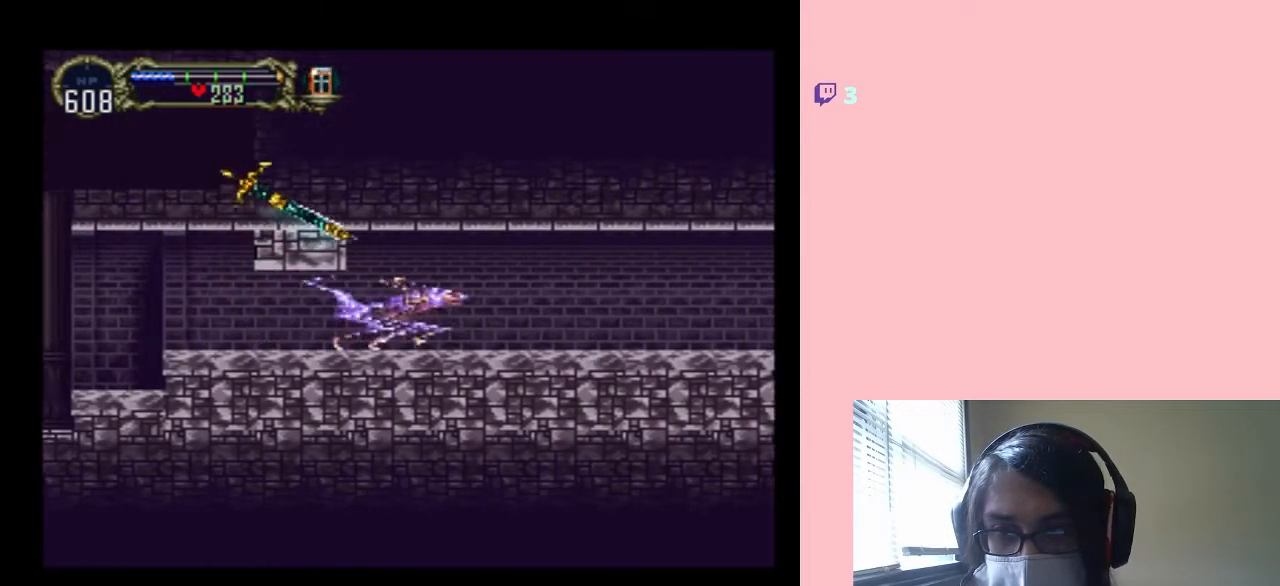
{"buttons": ["DPAD_RIGHT"], "left_stick": "center", "right_stick": "center", "events": []}
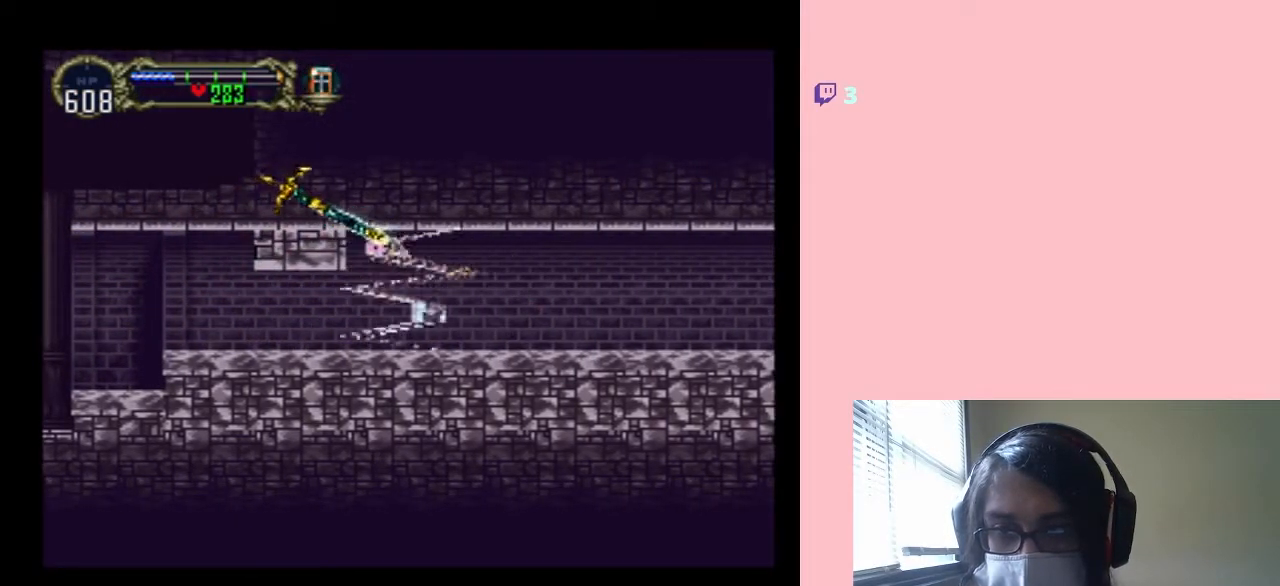
{"buttons": ["DPAD_RIGHT"], "left_stick": "center", "right_stick": "center", "events": []}
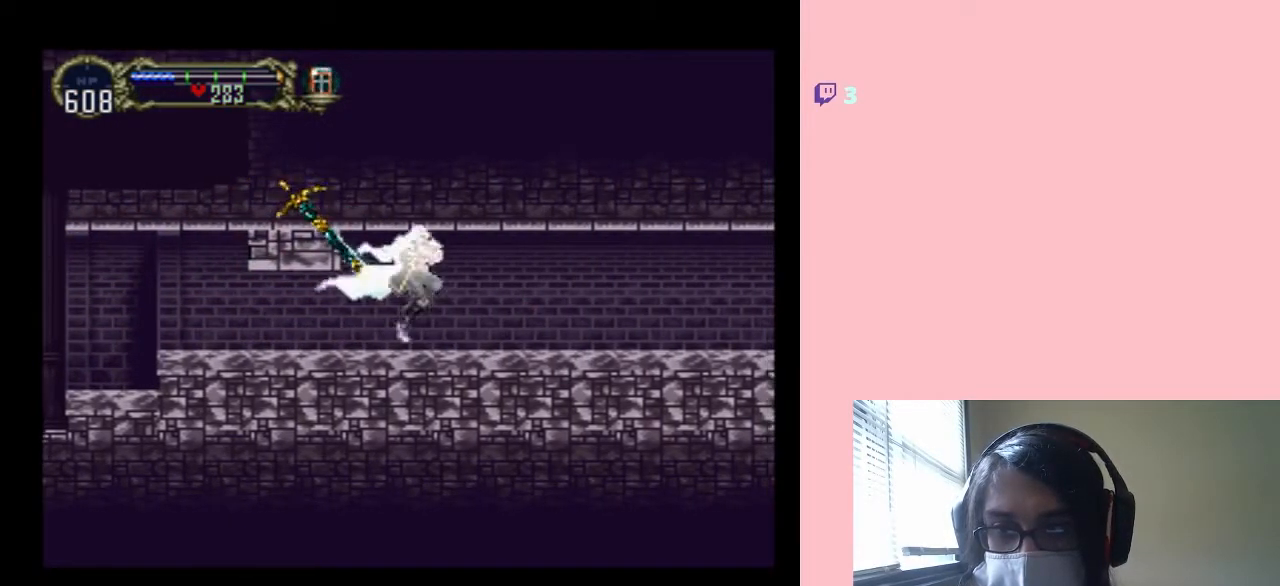
{"buttons": ["X"], "left_stick": "center", "right_stick": "center", "events": [[100, "DPAD_LEFT", "down"], [100, "DPAD_RIGHT", "up"], [183, "X", "down"], [350, "DPAD_LEFT", "up"], [400, "X", "up"], [500, "X", "down"]]}
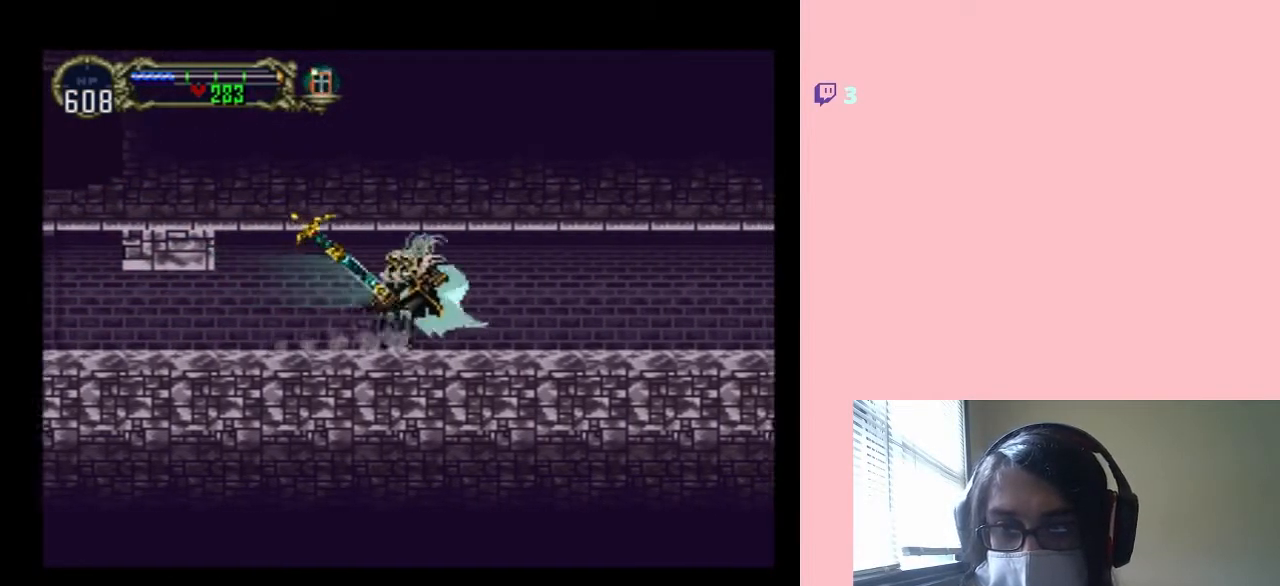
{"buttons": ["X"], "left_stick": "center", "right_stick": "center", "events": [[167, "X", "up"], [250, "X", "down"], [383, "X", "up"], [500, "X", "down"]]}
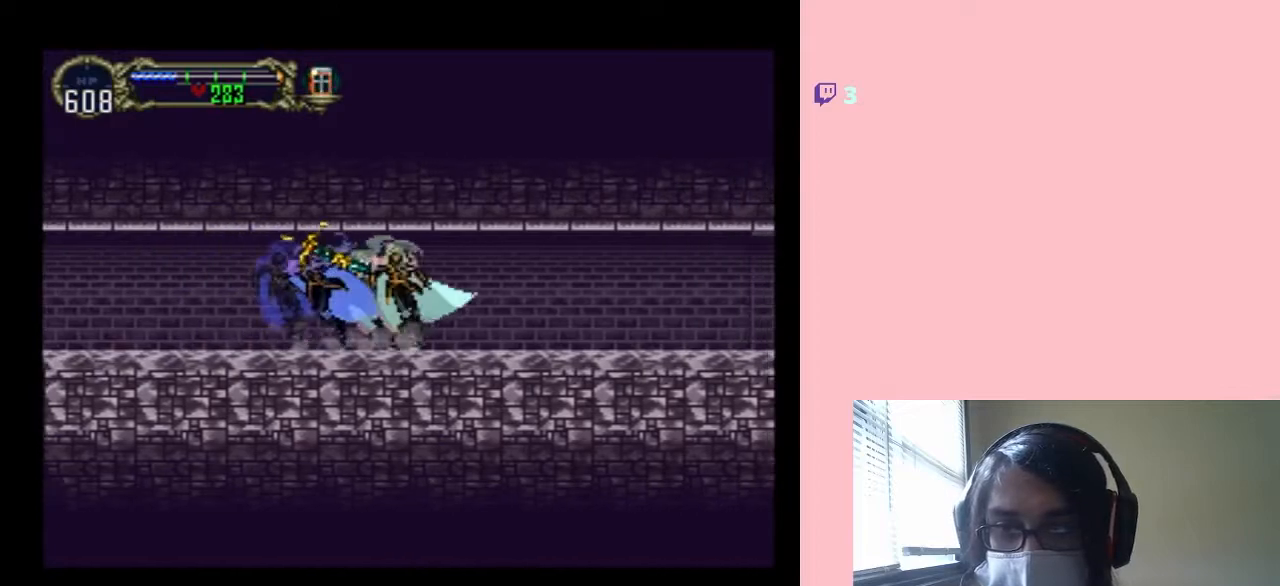
{"buttons": ["X"], "left_stick": "center", "right_stick": "center", "events": [[133, "X", "up"], [217, "X", "down"], [367, "X", "up"], [467, "X", "down"]]}
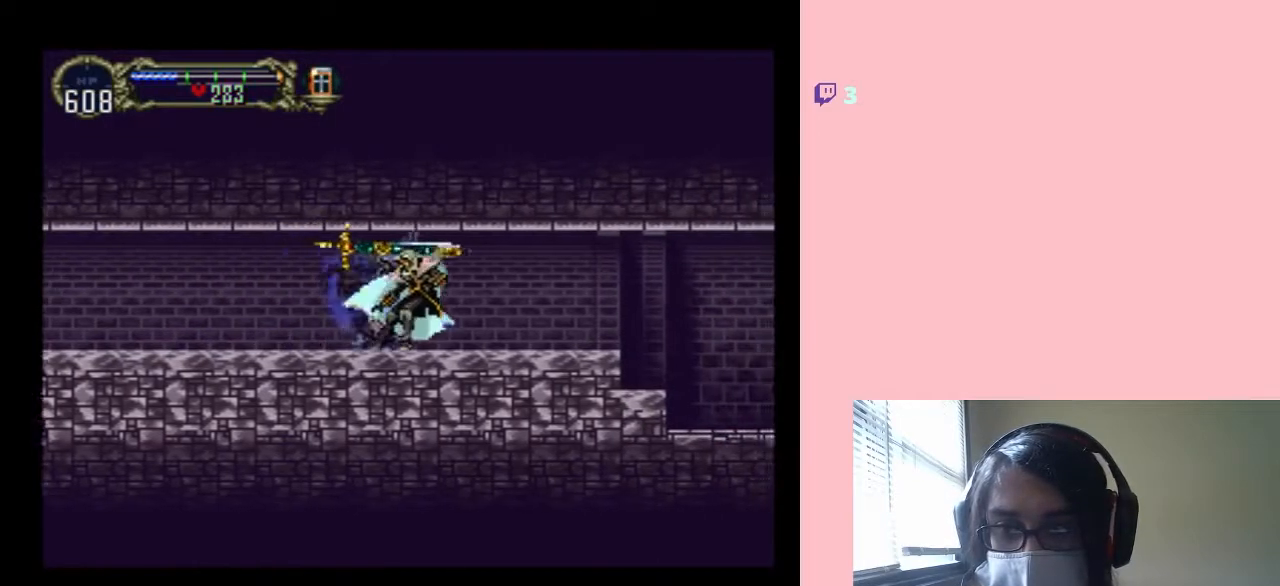
{"buttons": ["X"], "left_stick": "center", "right_stick": "center", "events": []}
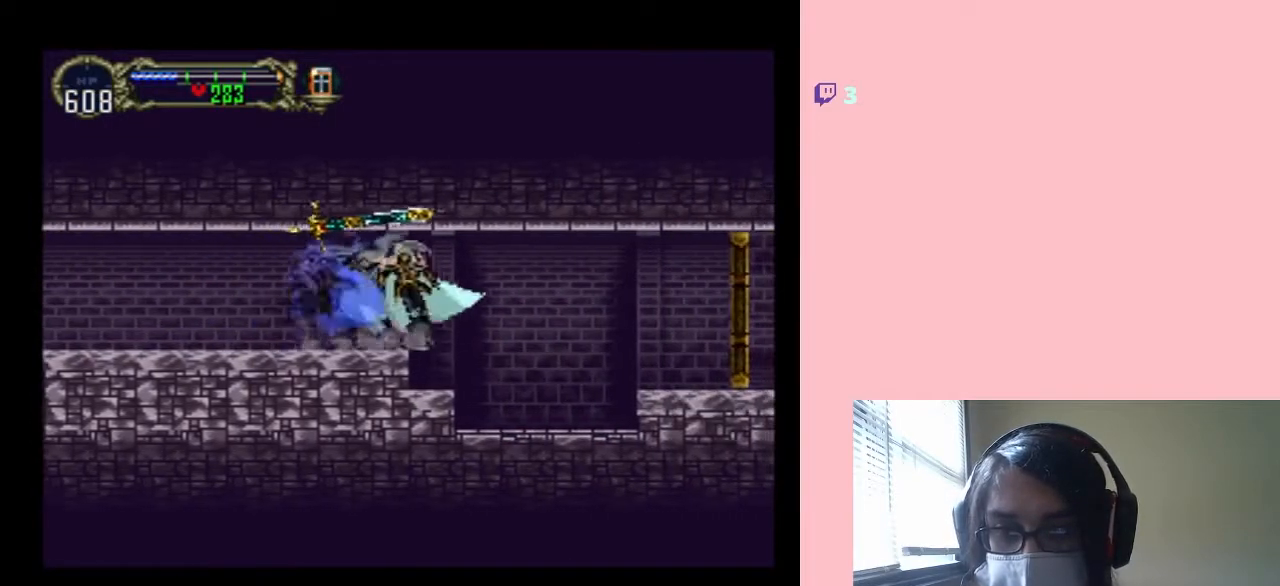
{"buttons": [], "left_stick": "center", "right_stick": "center", "events": [[150, "X", "up"], [333, "X", "down"], [483, "X", "up"]]}
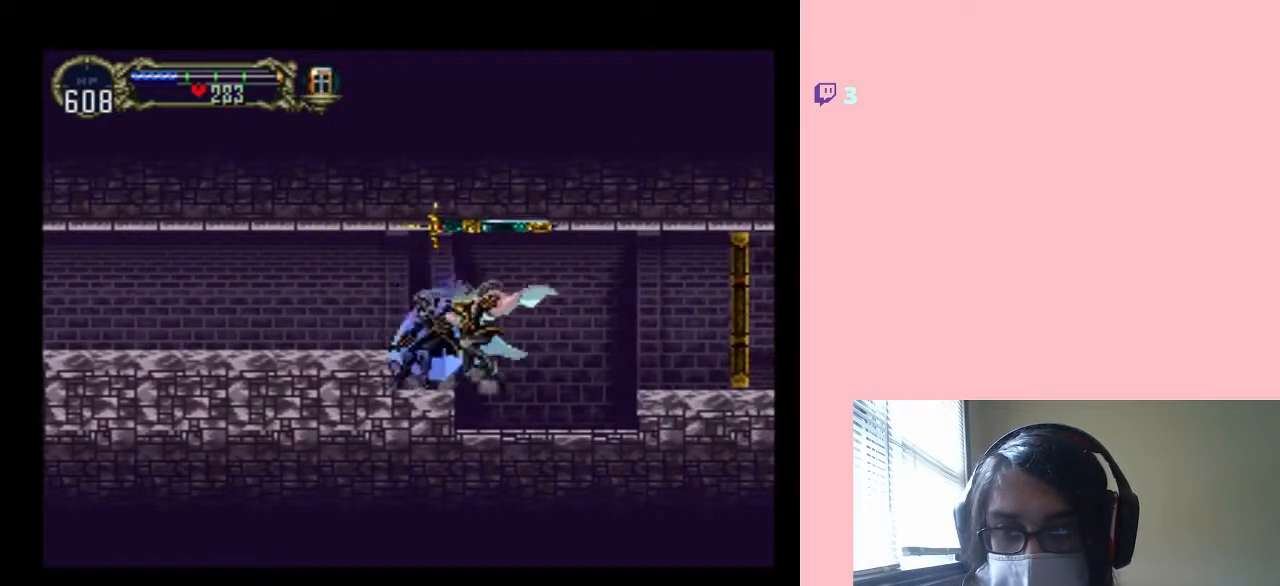
{"buttons": ["DPAD_RIGHT"], "left_stick": "center", "right_stick": "center", "events": [[133, "X", "down"], [250, "X", "up"], [317, "DPAD_RIGHT", "down"], [350, "B", "down"], [500, "B", "up"]]}
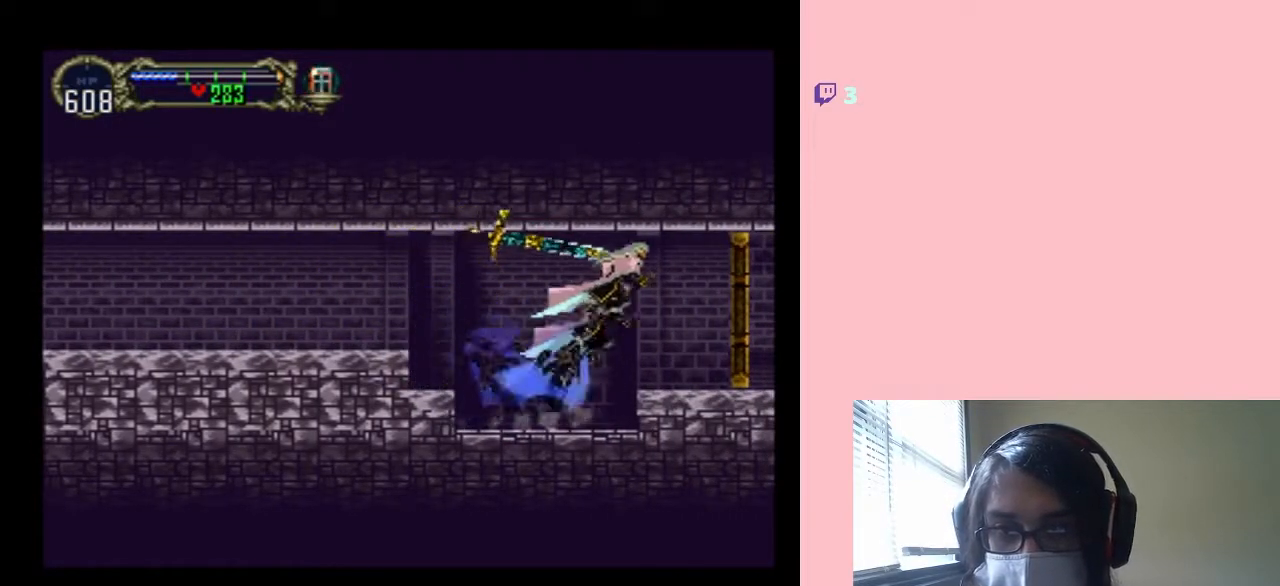
{"buttons": ["DPAD_RIGHT"], "left_stick": "center", "right_stick": "center", "events": []}
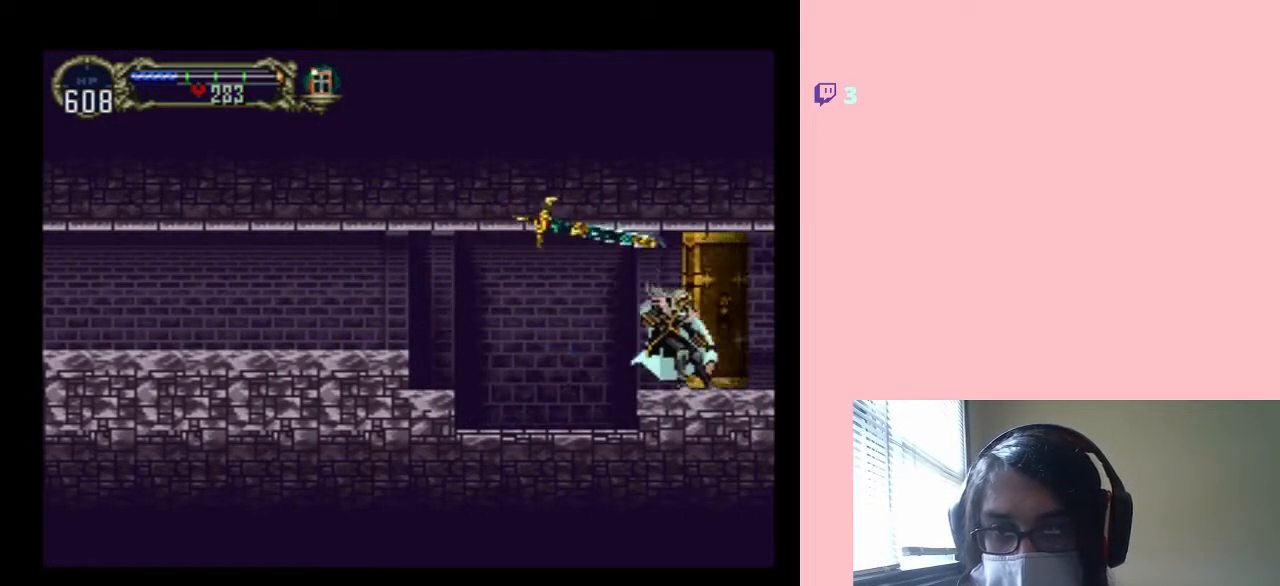
{"buttons": ["DPAD_RIGHT"], "left_stick": "center", "right_stick": "center", "events": []}
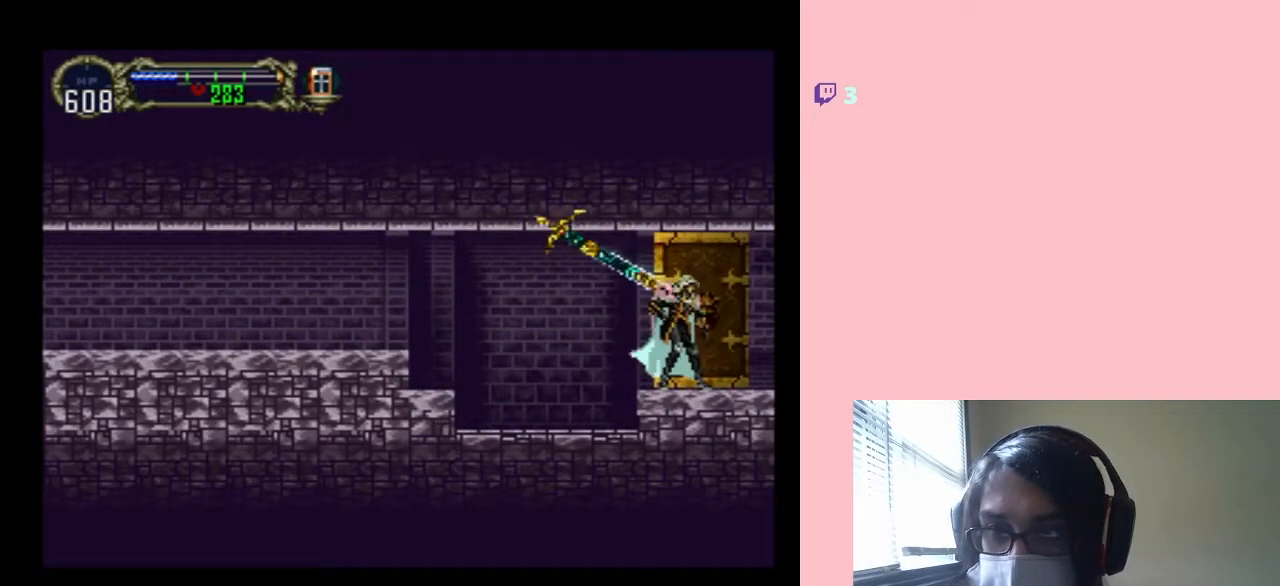
{"buttons": ["DPAD_RIGHT"], "left_stick": "center", "right_stick": "center", "events": []}
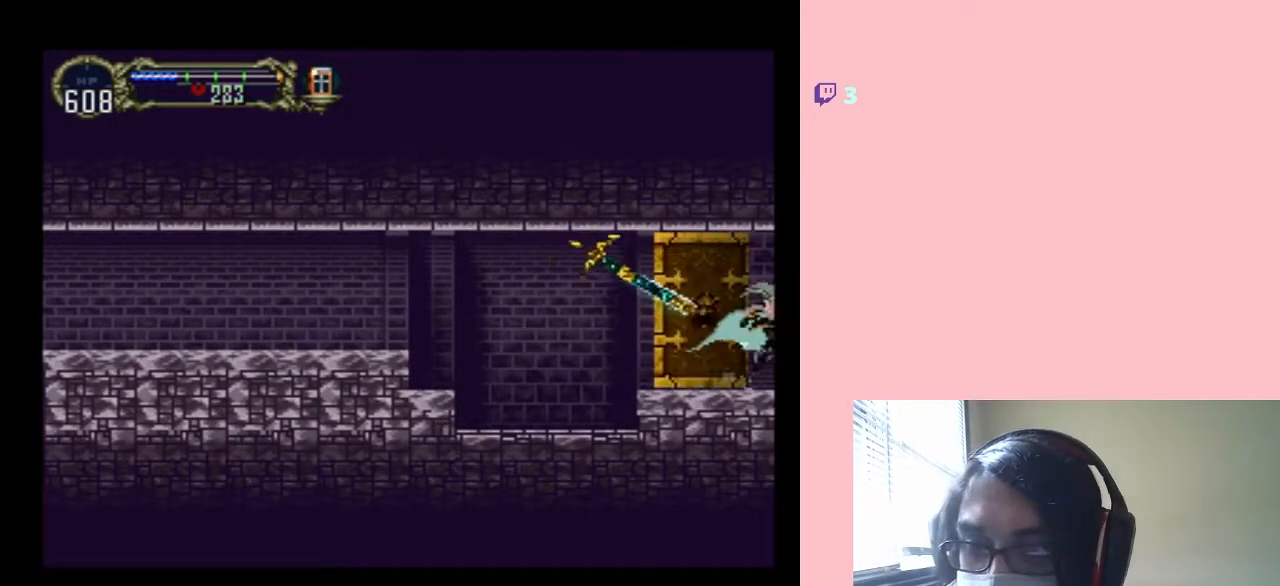
{"buttons": ["DPAD_RIGHT"], "left_stick": "center", "right_stick": "center", "events": []}
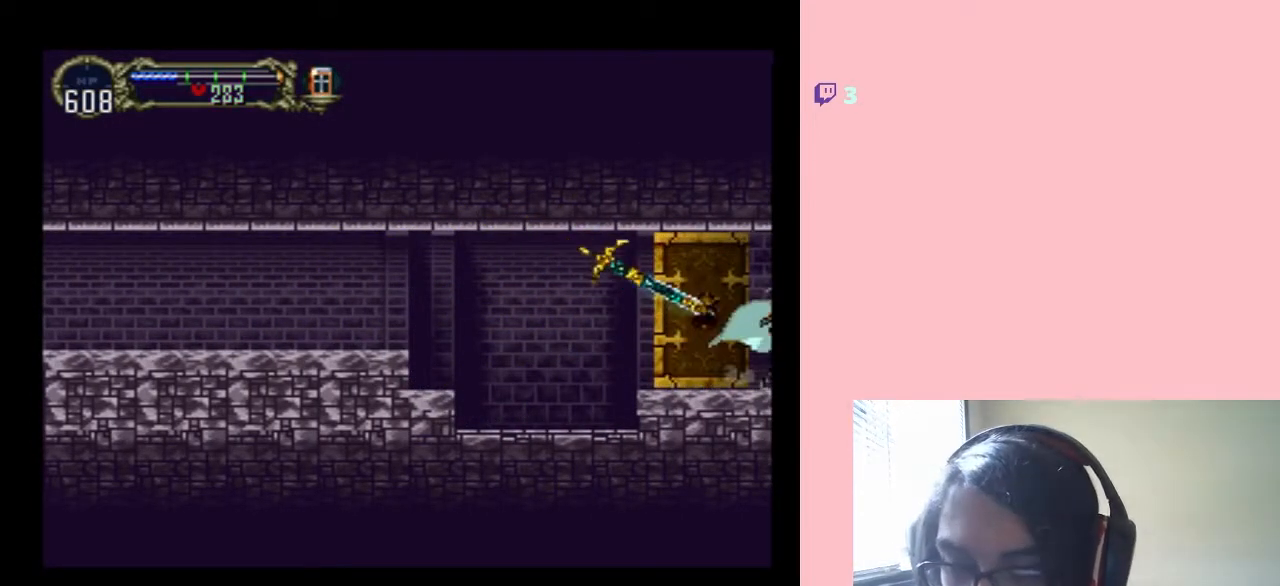
{"buttons": ["DPAD_RIGHT"], "left_stick": "center", "right_stick": "center", "events": []}
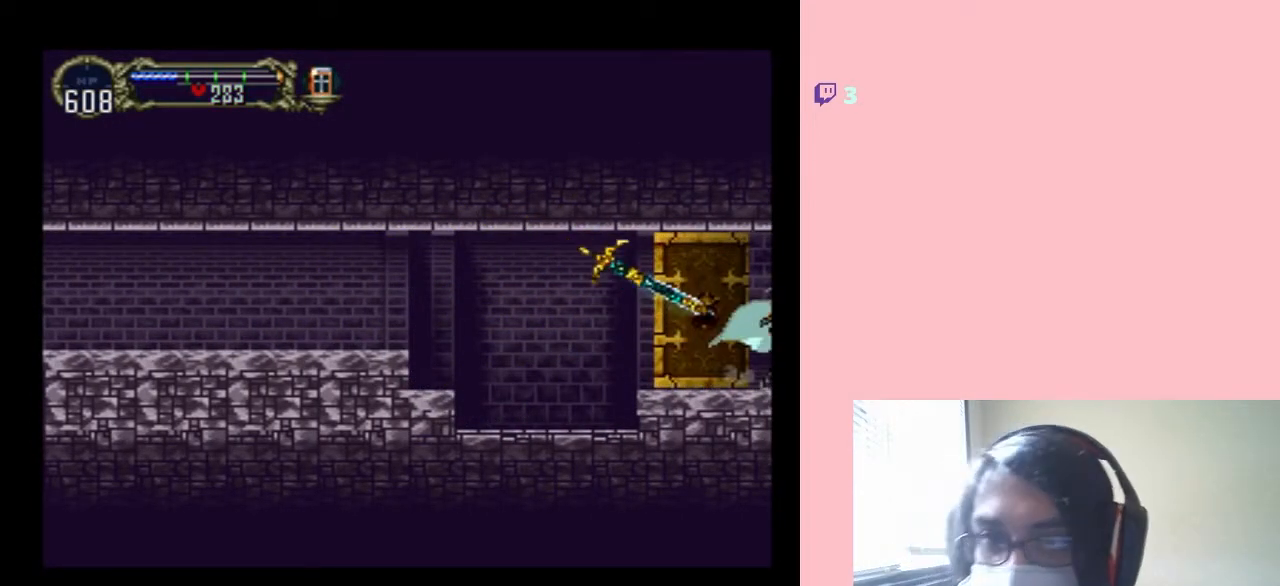
{"buttons": ["DPAD_RIGHT"], "left_stick": "center", "right_stick": "center", "events": []}
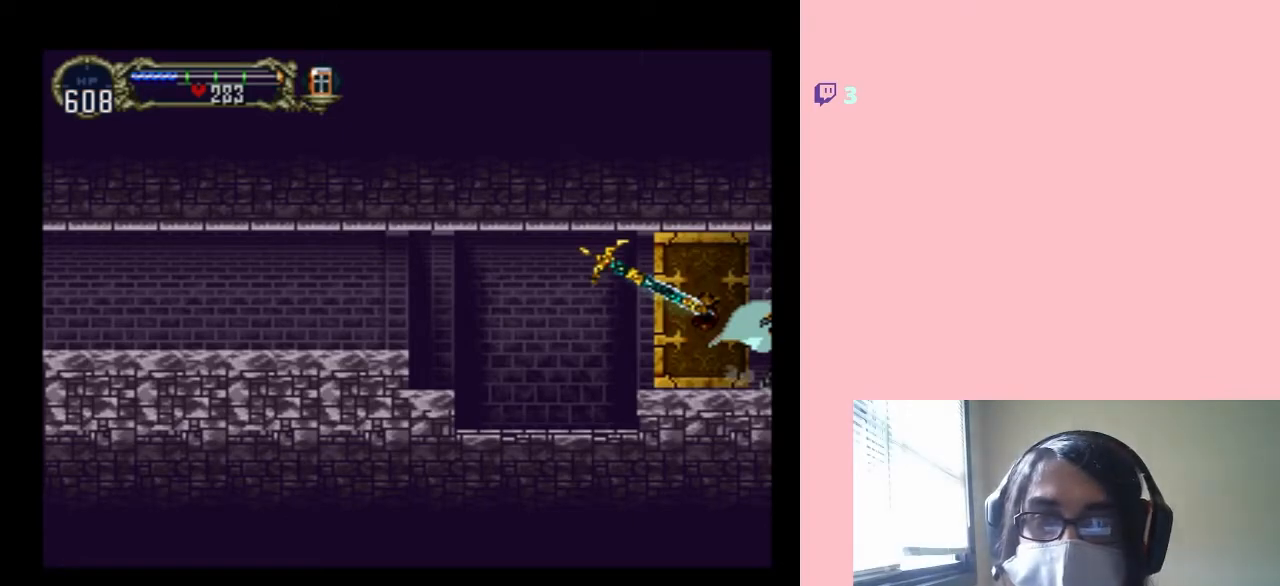
{"buttons": ["DPAD_RIGHT"], "left_stick": "center", "right_stick": "center", "events": []}
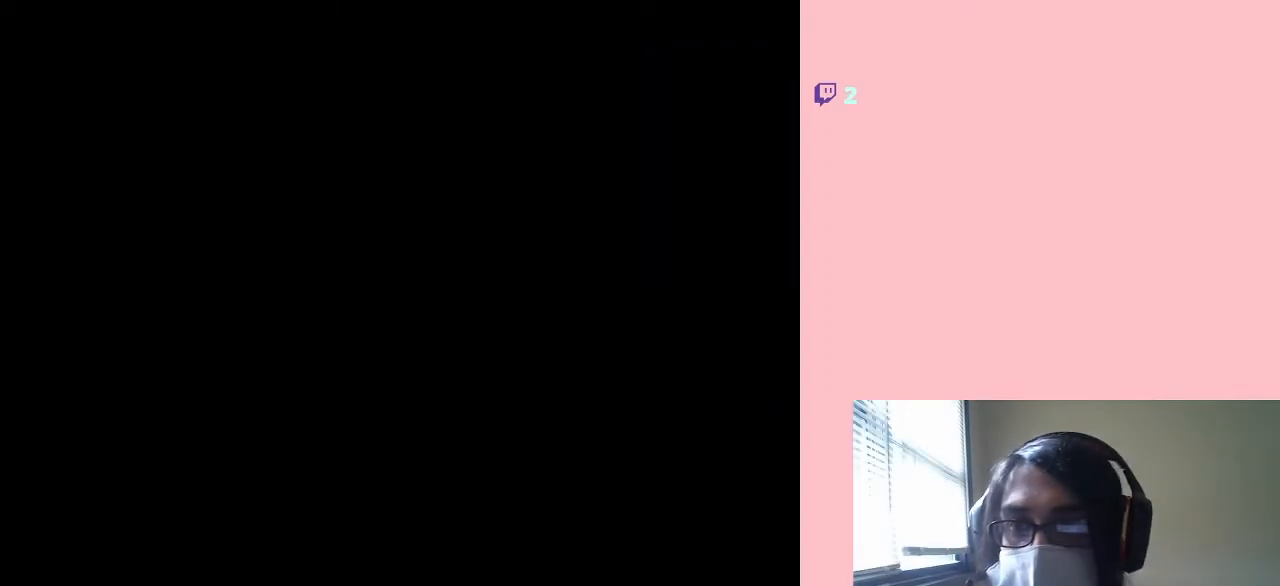
{"buttons": ["DPAD_RIGHT"], "left_stick": "center", "right_stick": "center", "events": []}
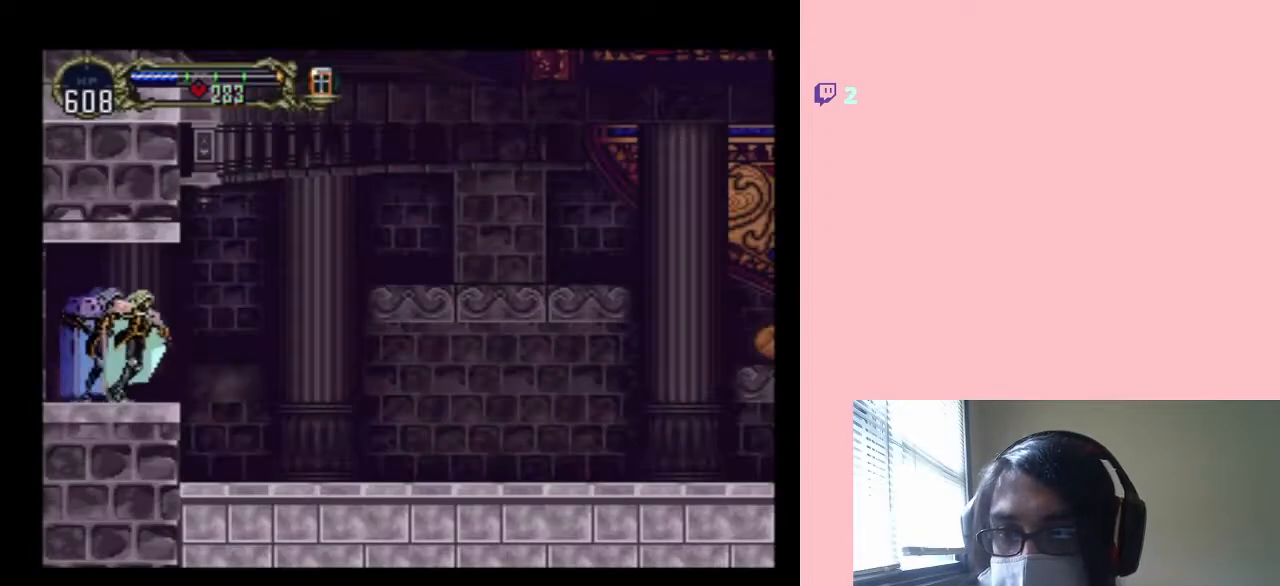
{"buttons": ["DPAD_RIGHT"], "left_stick": "center", "right_stick": "center", "events": []}
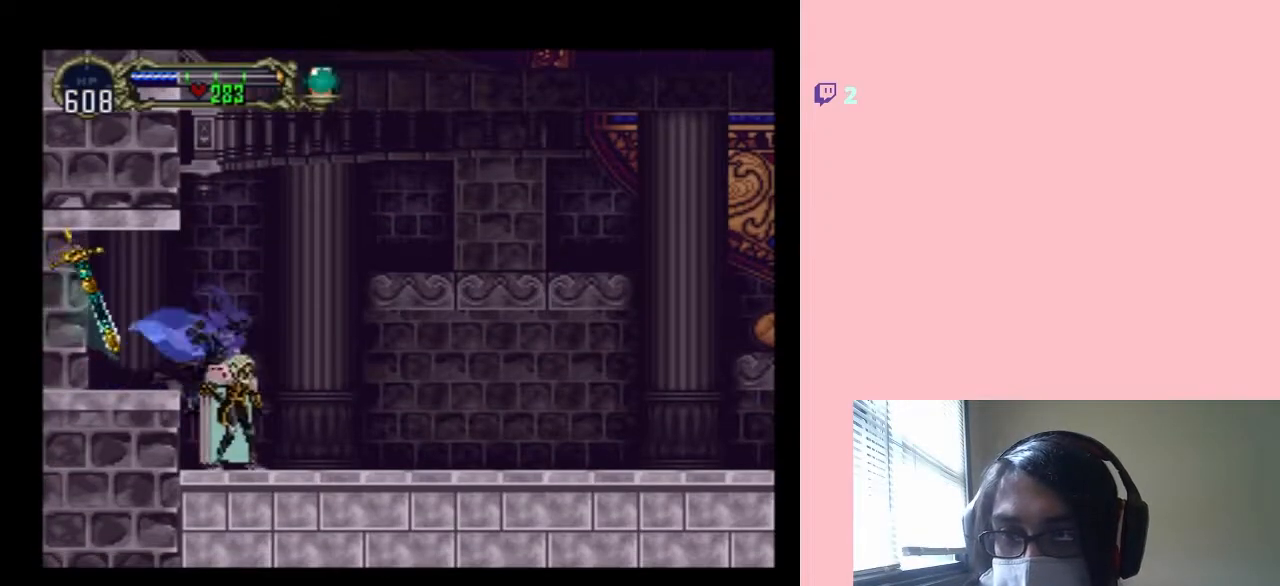
{"buttons": ["DPAD_RIGHT"], "left_stick": "center", "right_stick": "center", "events": [[283, "B", "down"], [500, "B", "up"]]}
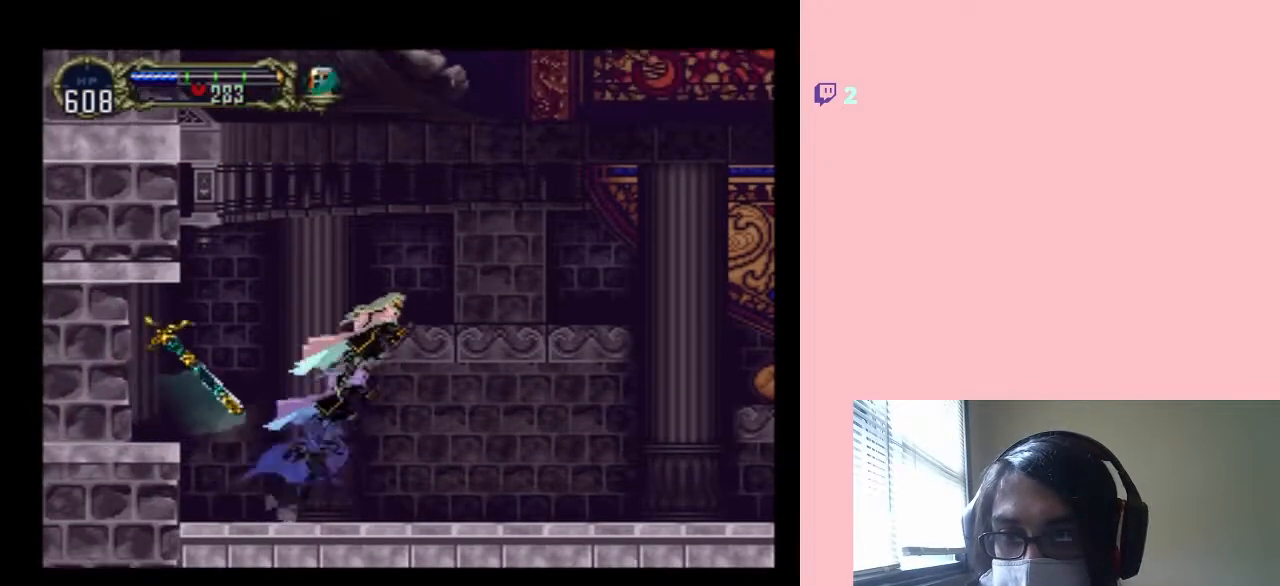
{"buttons": ["DPAD_RIGHT"], "left_stick": "center", "right_stick": "center", "events": [[117, "B", "down"], [417, "B", "up"]]}
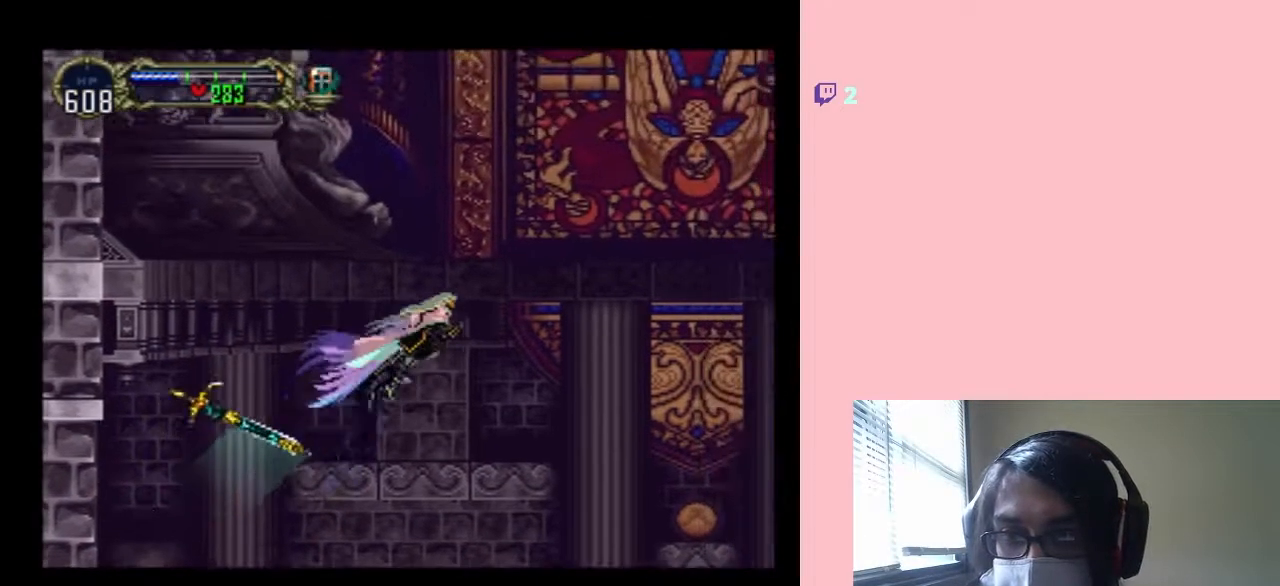
{"buttons": ["DPAD_RIGHT"], "left_stick": "center", "right_stick": "center", "events": []}